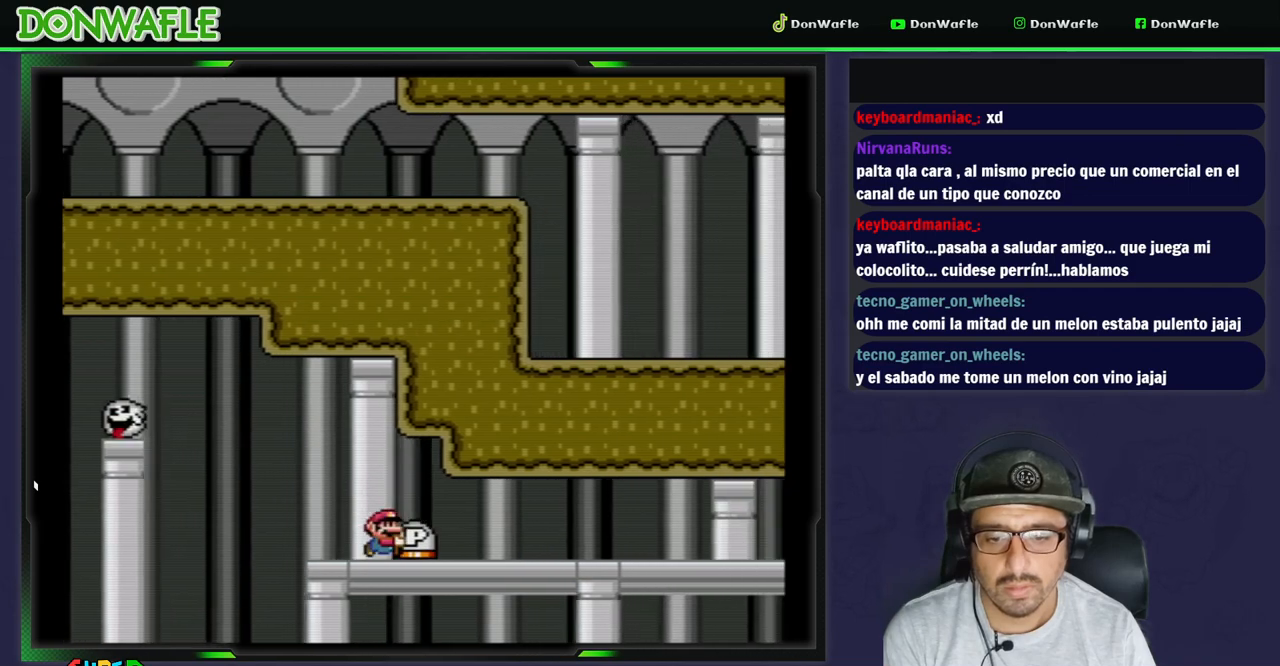
Gameplay with a controller (Nintendo layout); each line is a JSON object with the inputs held at the frame after it (dt_ms = milliseconds from this image to that frame). "events" lists button and stick changes between this image and that frame as [ms after this image, input, new state], when the widget could be followed in between. Not read: L3 R3 START.
{"dt_ms": 500, "buttons": ["Y", "DPAD_RIGHT"], "events": [[50, "DPAD_RIGHT", "up"], [100, "A", "up"], [150, "X", "up"], [217, "Y", "down"], [467, "DPAD_RIGHT", "down"]]}
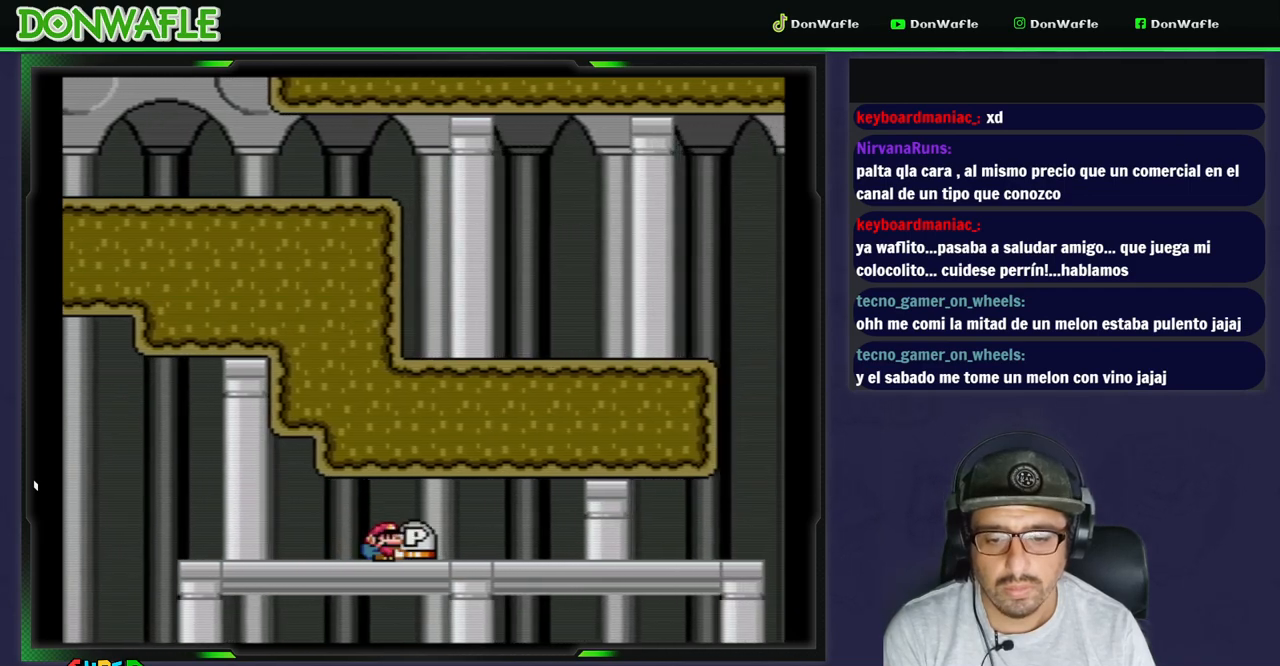
{"dt_ms": 500, "buttons": ["Y", "DPAD_RIGHT"], "events": []}
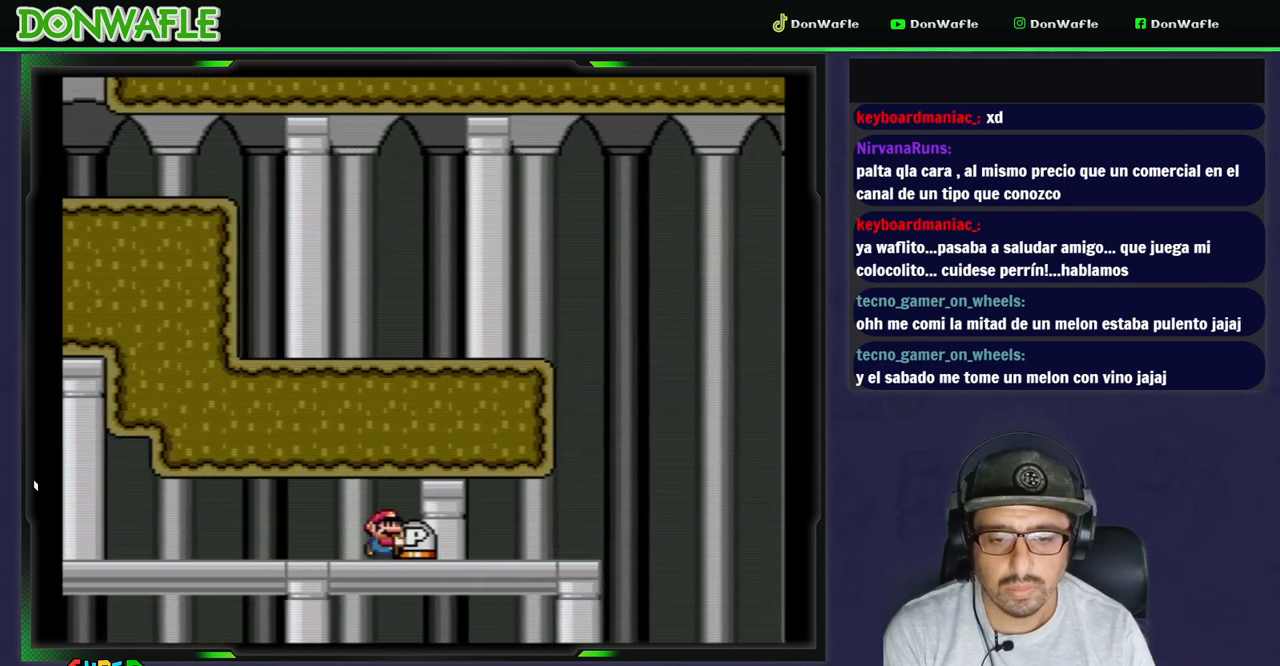
{"dt_ms": 500, "buttons": ["B", "Y", "DPAD_LEFT"], "events": [[383, "B", "down"], [400, "DPAD_RIGHT", "up"], [483, "DPAD_LEFT", "down"]]}
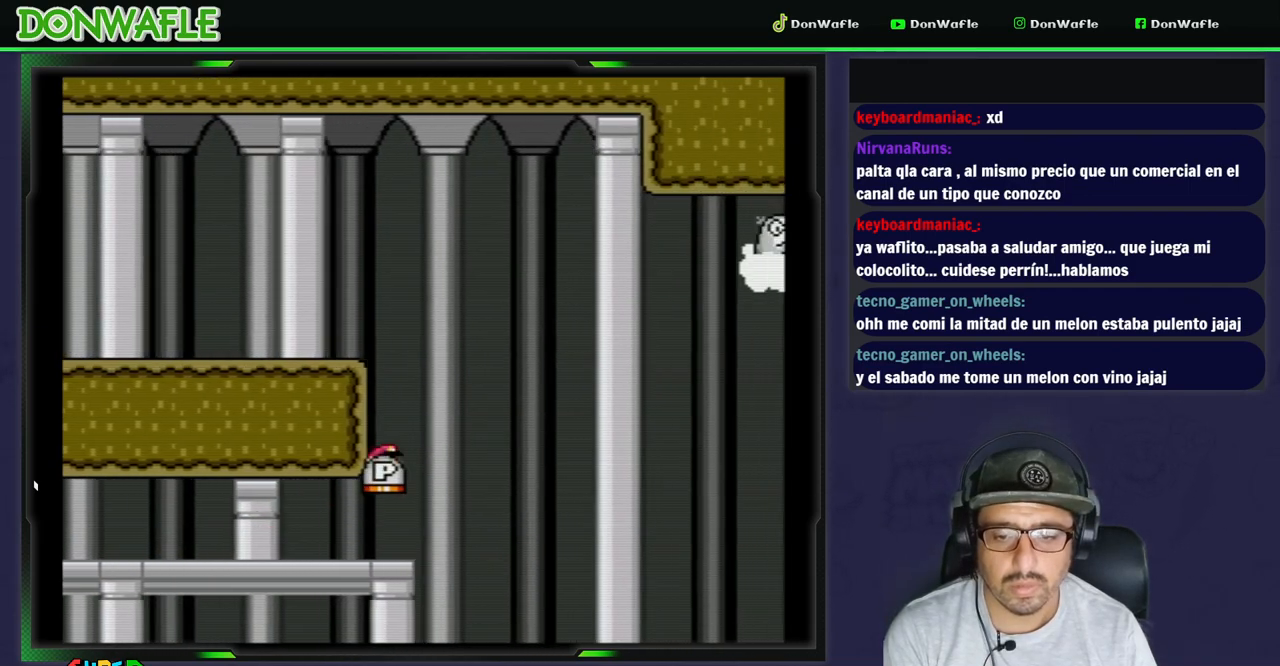
{"dt_ms": 500, "buttons": ["B", "Y", "DPAD_LEFT"], "events": []}
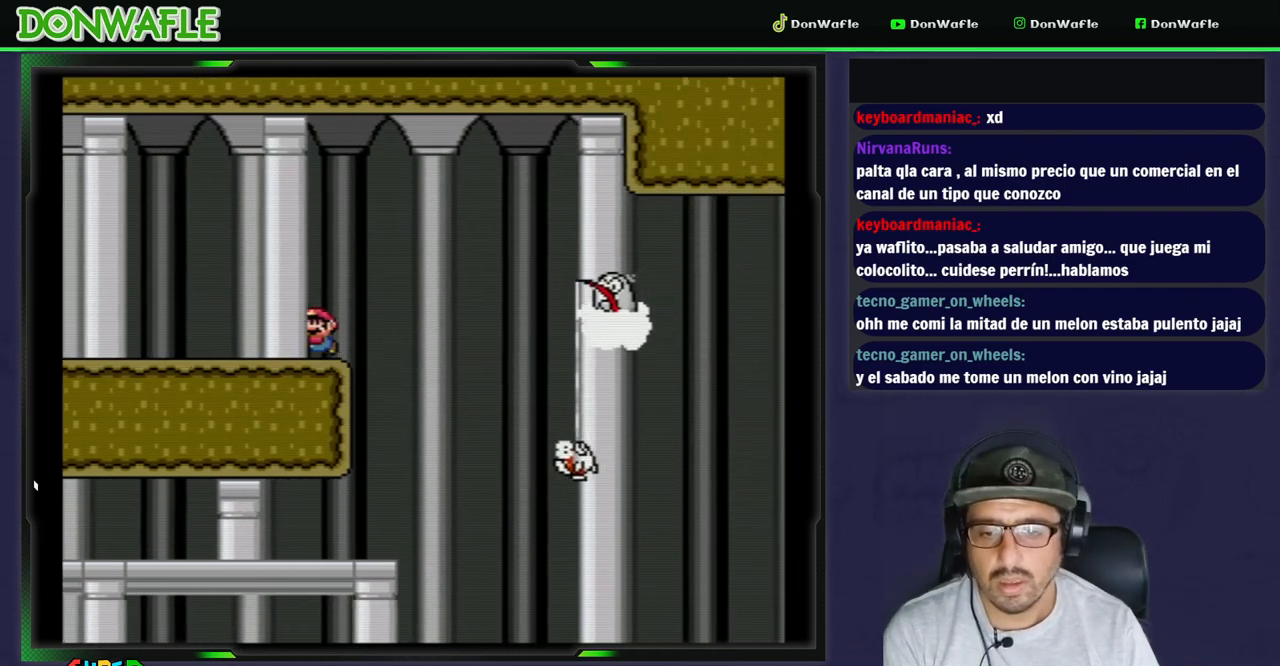
{"dt_ms": 500, "buttons": ["B", "Y", "DPAD_LEFT"], "events": [[17, "B", "up"], [367, "B", "down"]]}
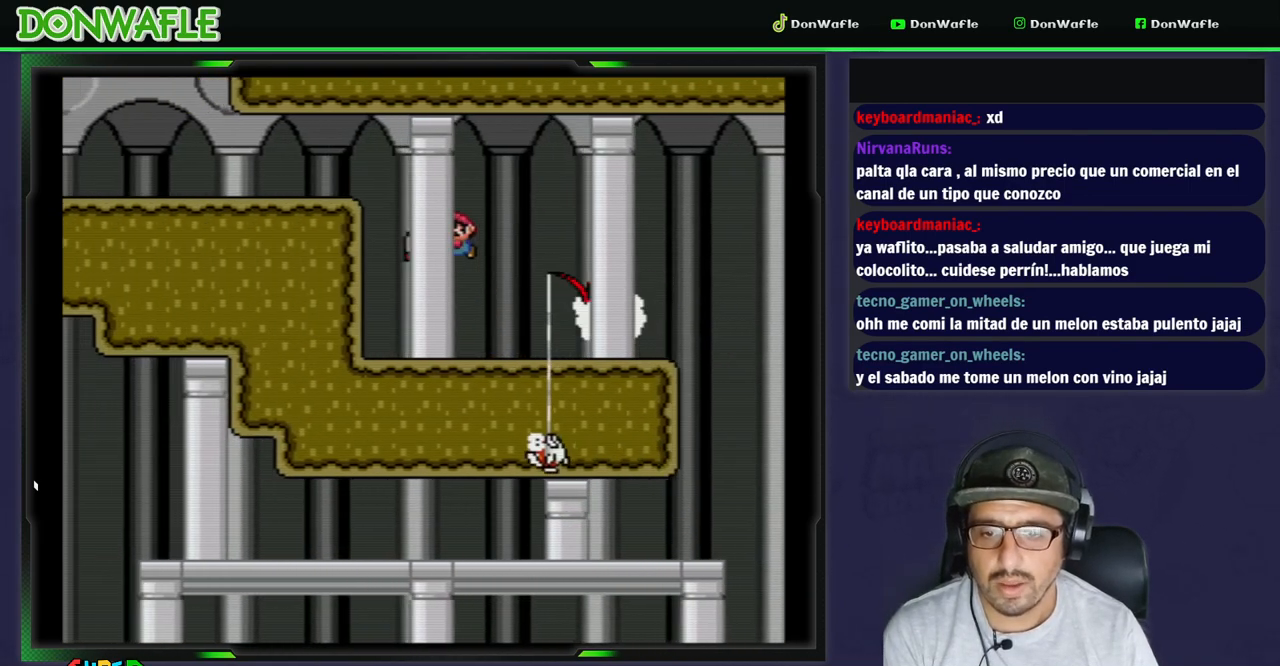
{"dt_ms": 500, "buttons": ["Y", "DPAD_LEFT"], "events": [[333, "B", "up"]]}
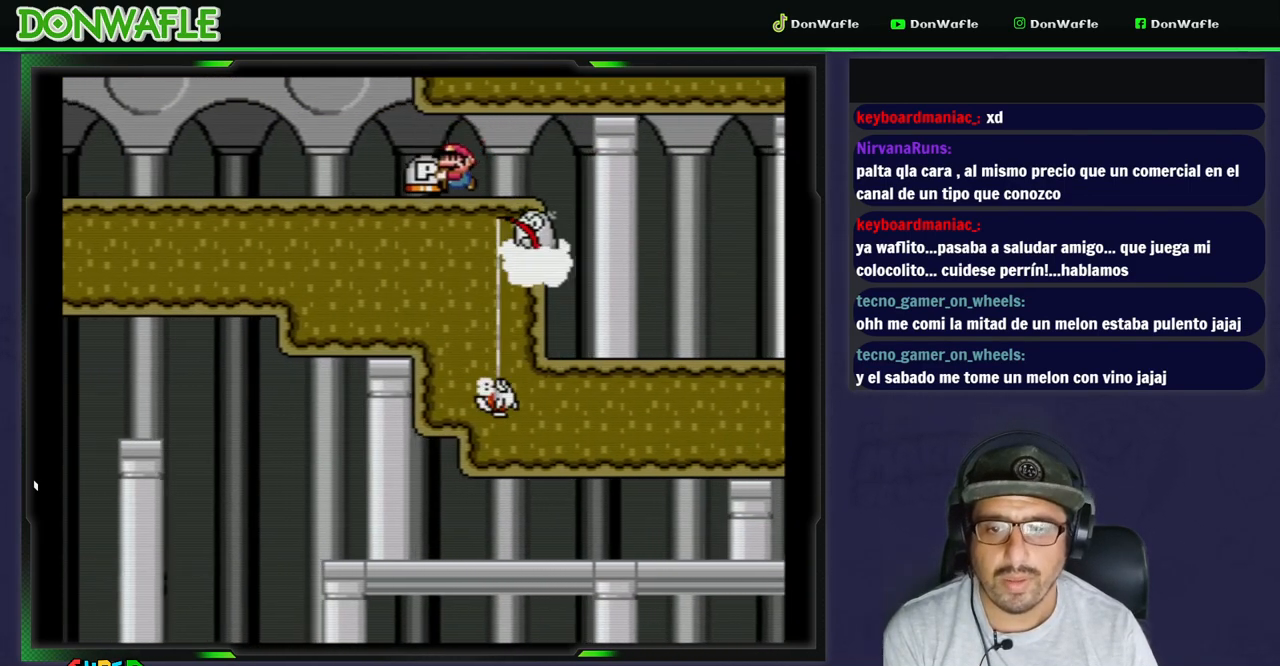
{"dt_ms": 500, "buttons": ["B", "Y", "DPAD_UP", "DPAD_RIGHT"], "events": [[133, "B", "down"], [133, "DPAD_DOWN", "down"], [133, "DPAD_LEFT", "up"], [167, "DPAD_RIGHT", "down"], [183, "DPAD_DOWN", "up"], [233, "DPAD_UP", "down"]]}
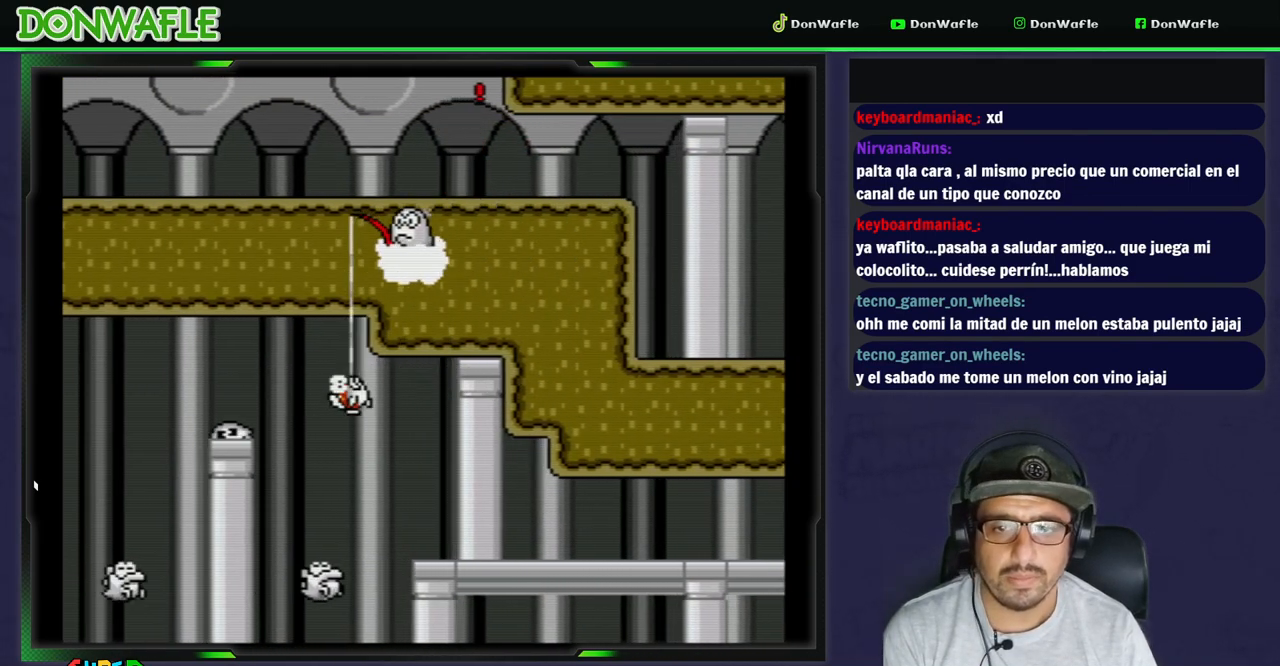
{"dt_ms": 500, "buttons": ["Y", "DPAD_LEFT"], "events": [[33, "DPAD_UP", "up"], [367, "DPAD_RIGHT", "up"], [417, "DPAD_LEFT", "down"], [433, "B", "up"]]}
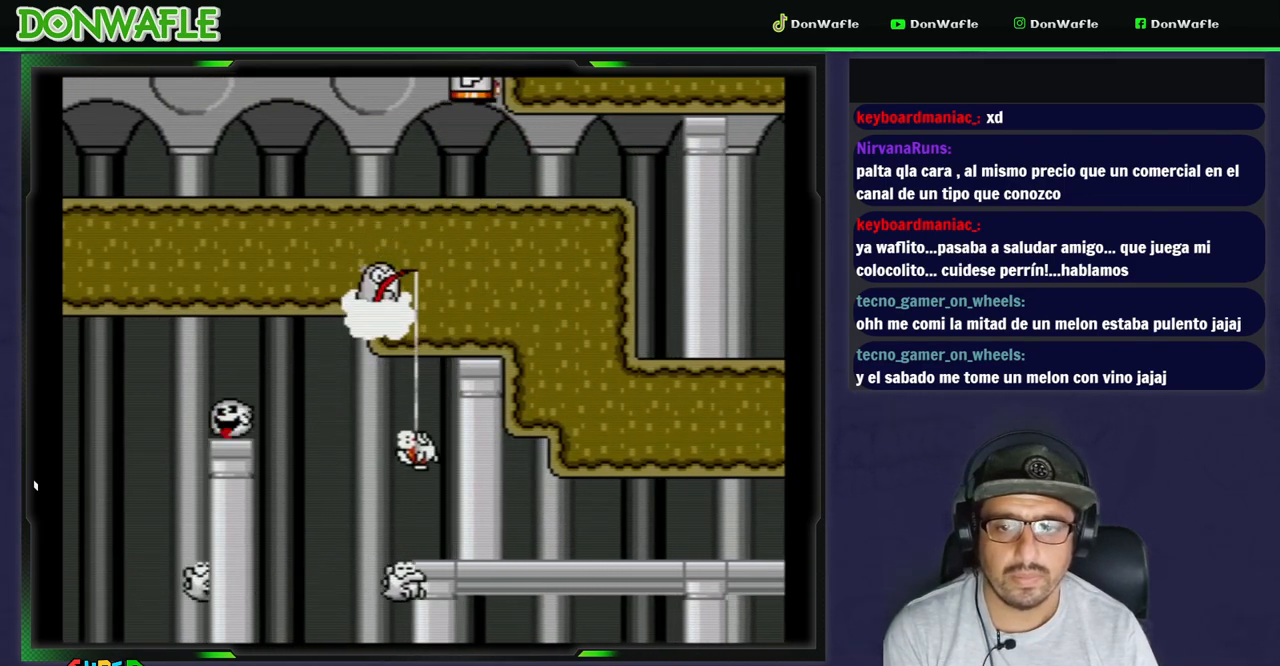
{"dt_ms": 500, "buttons": ["Y", "DPAD_LEFT"], "events": []}
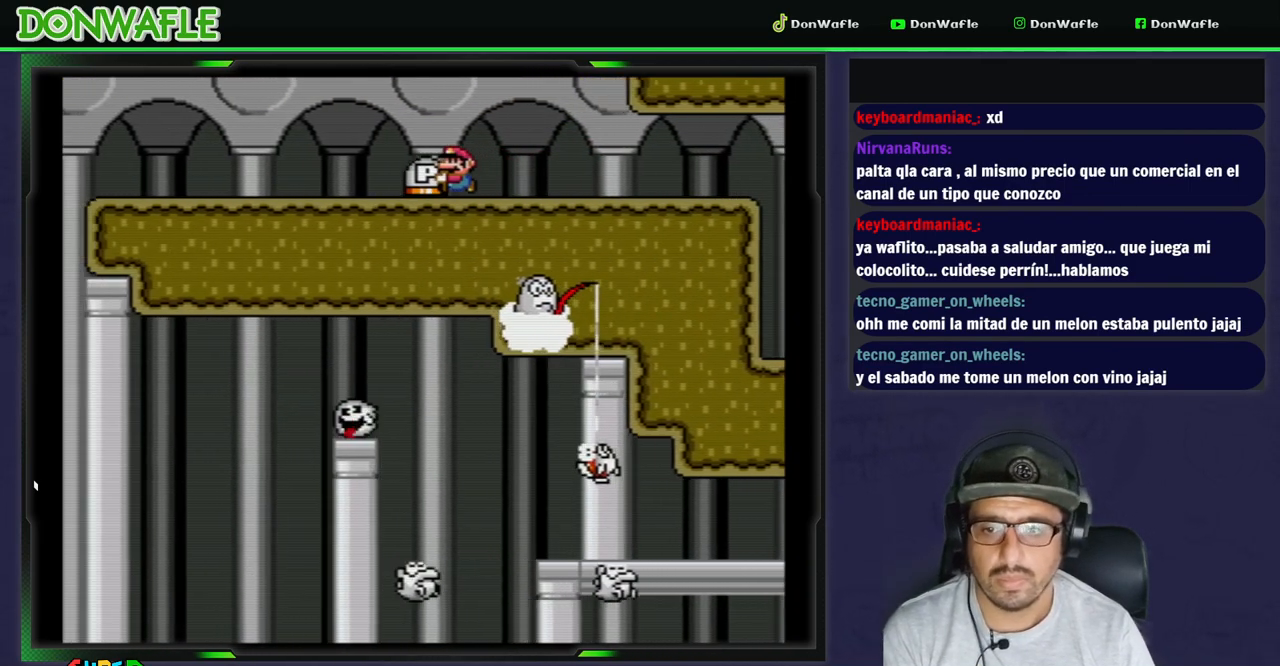
{"dt_ms": 500, "buttons": ["Y", "DPAD_LEFT"], "events": []}
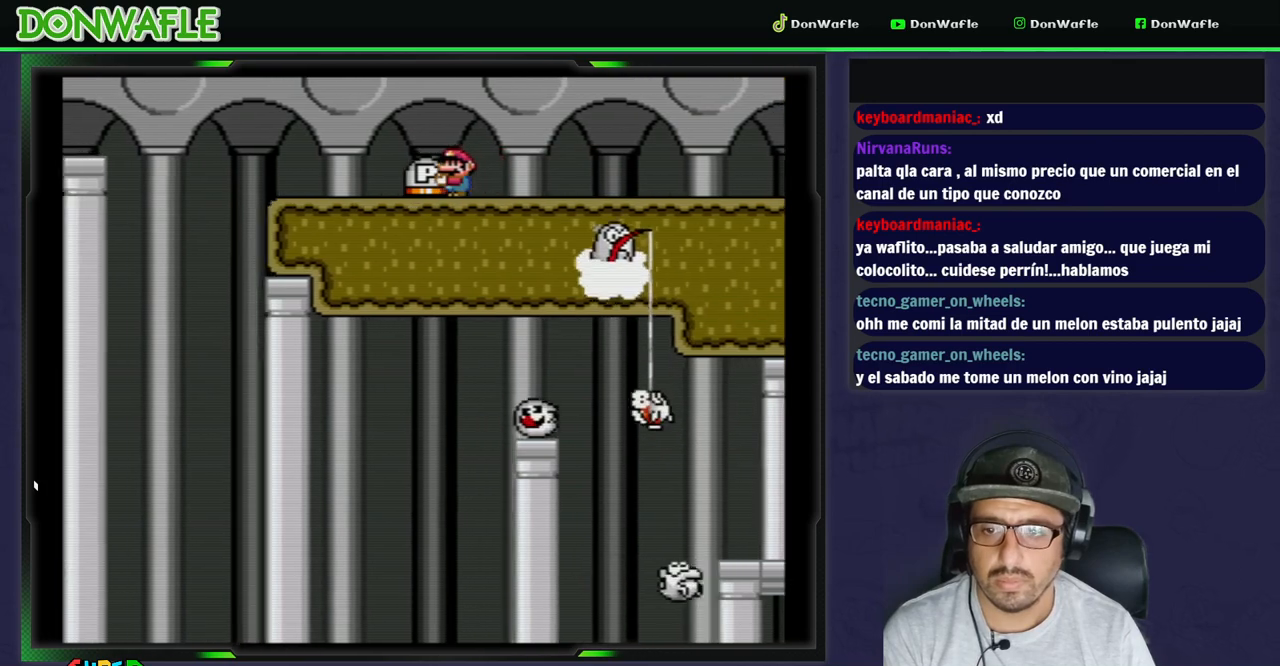
{"dt_ms": 500, "buttons": ["B", "Y", "DPAD_LEFT"], "events": [[350, "B", "down"]]}
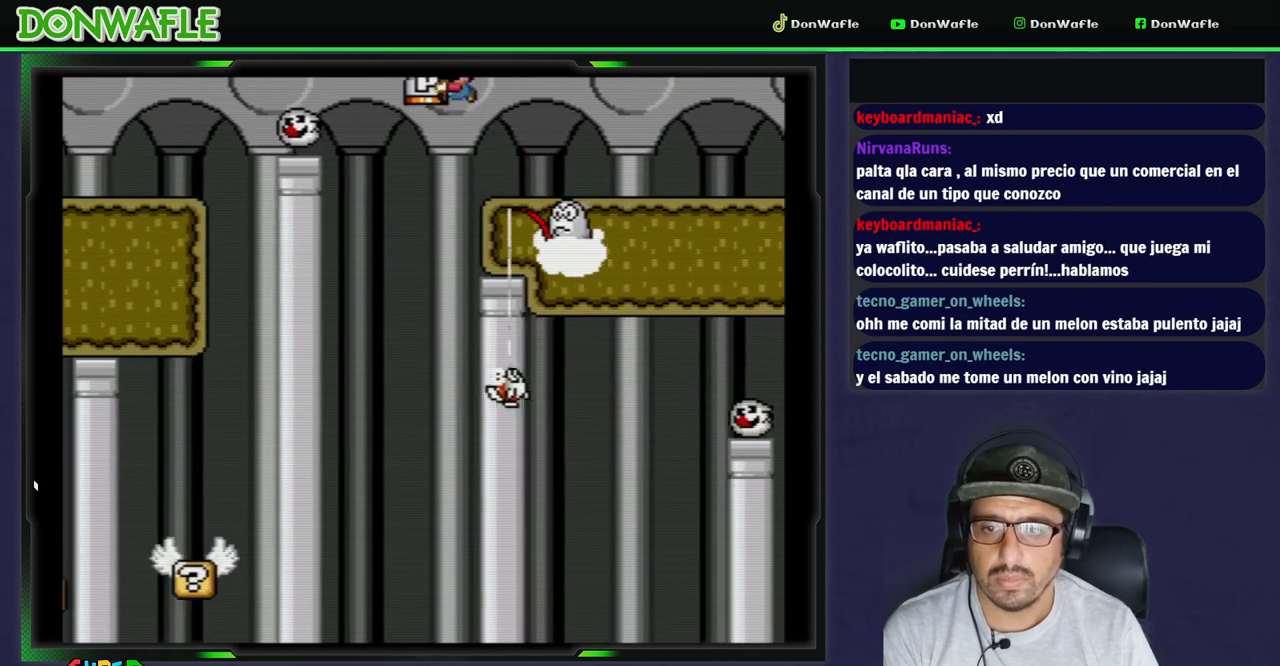
{"dt_ms": 500, "buttons": ["B", "Y", "DPAD_LEFT"], "events": []}
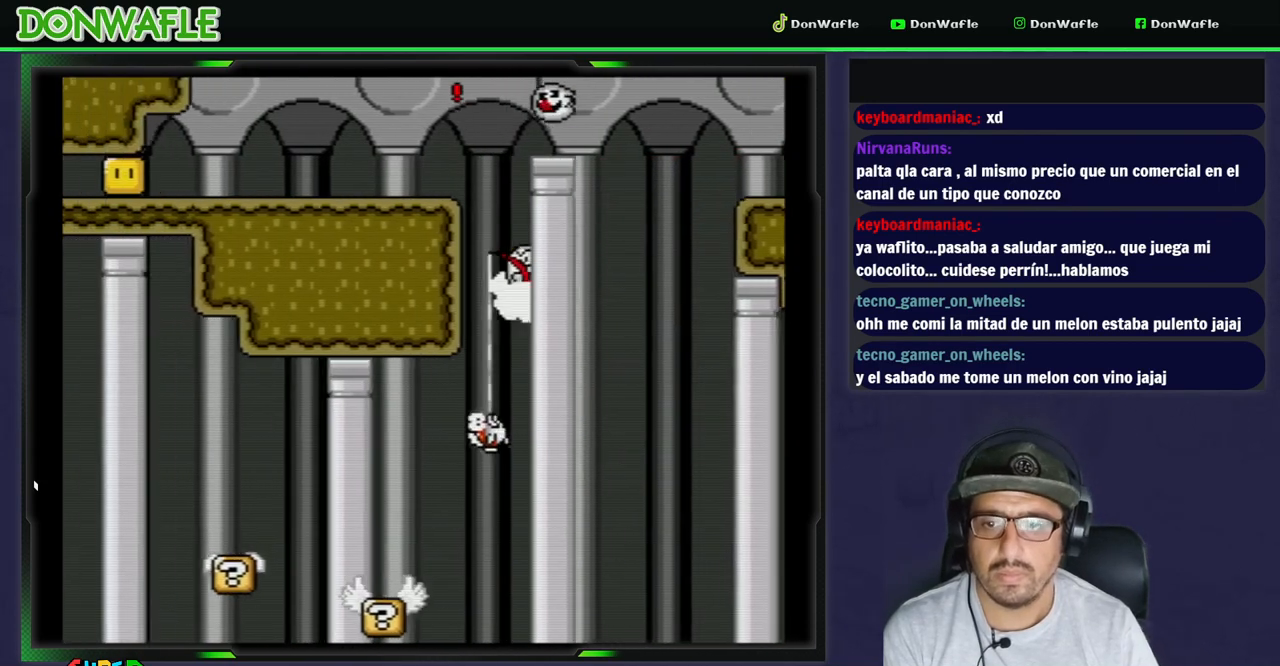
{"dt_ms": 500, "buttons": ["Y", "DPAD_RIGHT"], "events": [[133, "B", "up"], [233, "DPAD_LEFT", "up"], [283, "DPAD_RIGHT", "down"]]}
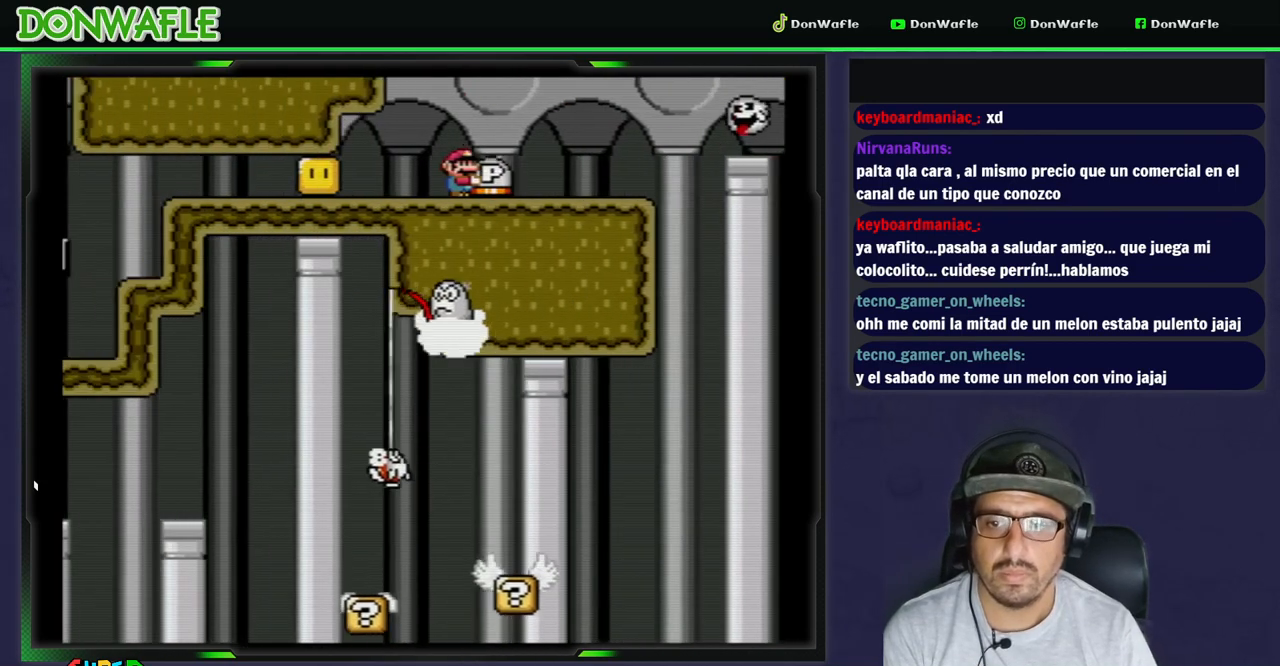
{"dt_ms": 500, "buttons": ["DPAD_DOWN"], "events": [[133, "DPAD_RIGHT", "up"], [183, "DPAD_LEFT", "down"], [317, "DPAD_LEFT", "up"], [333, "DPAD_DOWN", "down"], [400, "Y", "up"]]}
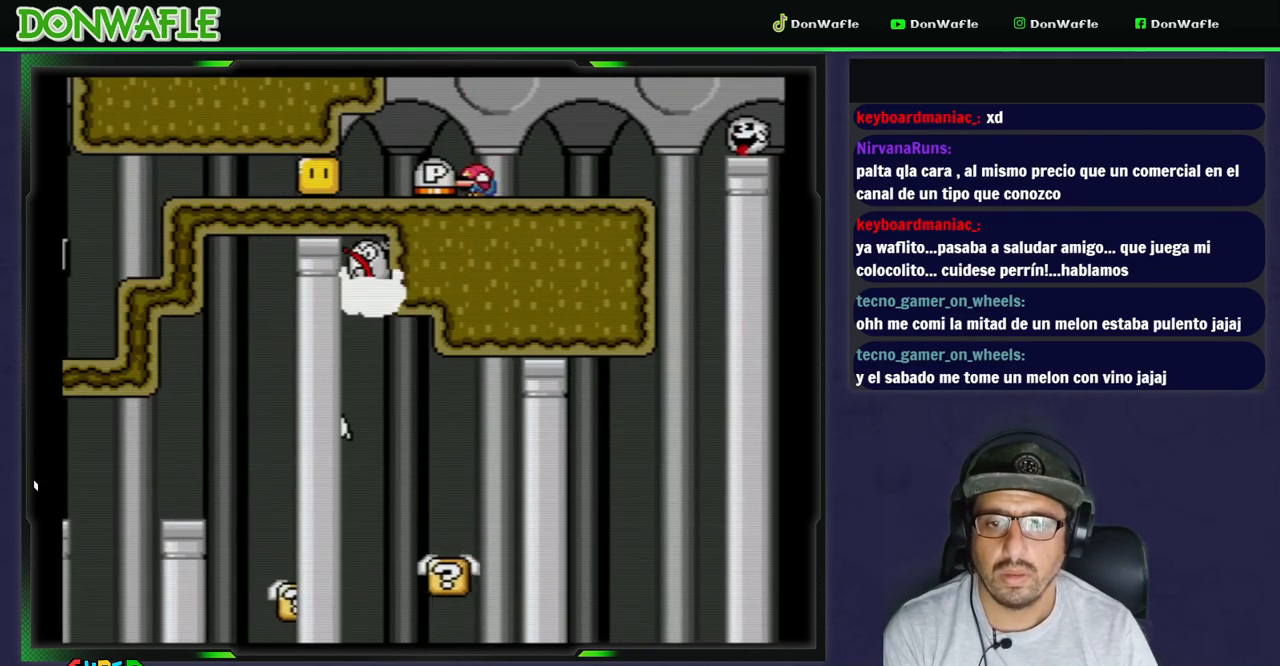
{"dt_ms": 500, "buttons": [], "events": [[33, "B", "down"], [117, "B", "up"], [167, "DPAD_DOWN", "up"], [183, "DPAD_LEFT", "down"], [350, "DPAD_LEFT", "up"]]}
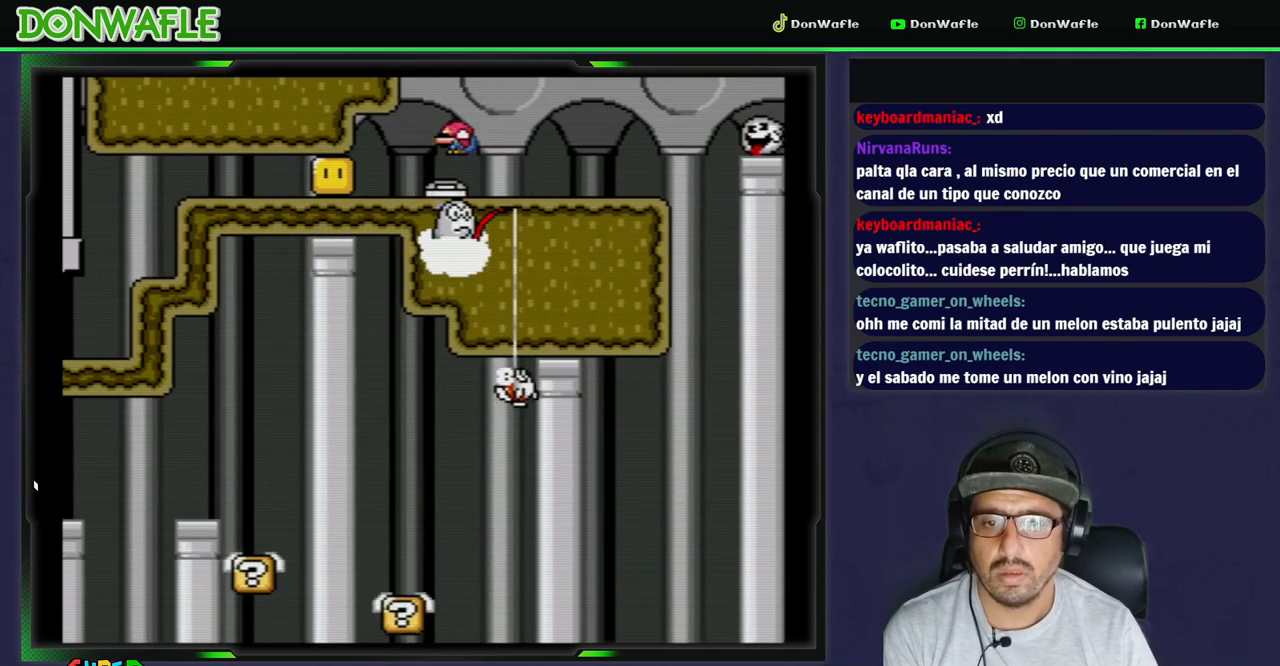
{"dt_ms": 500, "buttons": ["Y", "DPAD_LEFT"], "events": [[250, "Y", "down"], [300, "DPAD_LEFT", "down"]]}
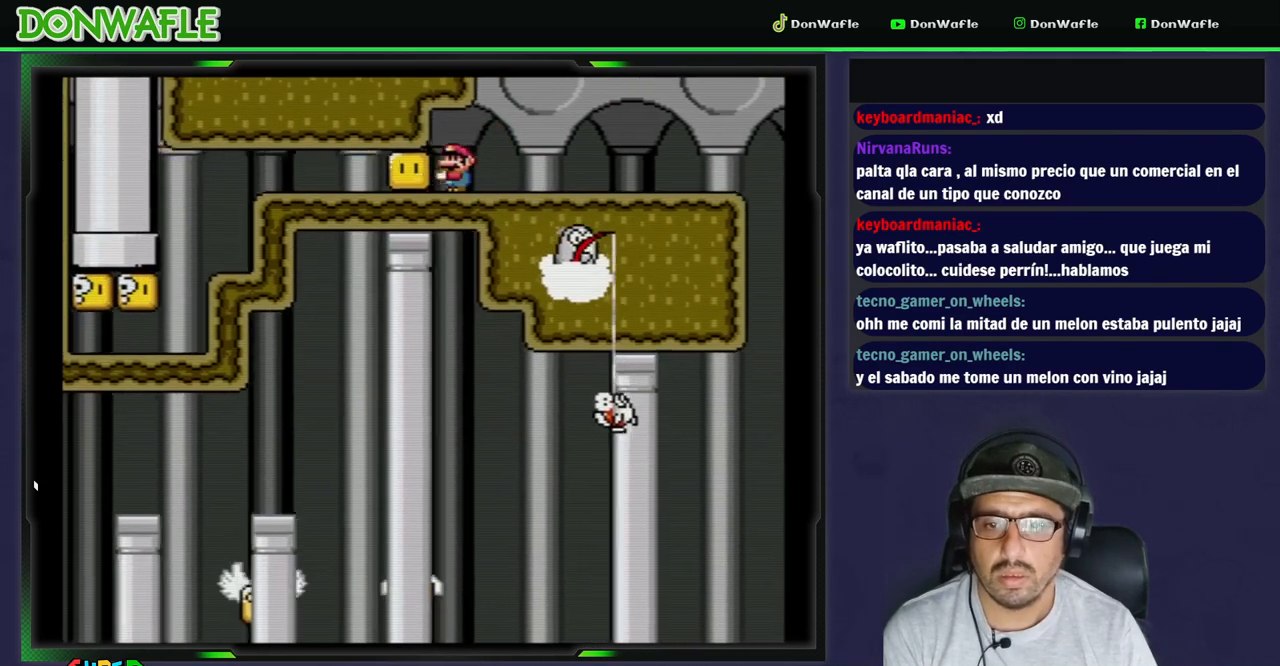
{"dt_ms": 500, "buttons": ["A", "DPAD_LEFT"], "events": [[150, "Y", "up"], [283, "A", "down"], [383, "A", "up"], [417, "A", "down"]]}
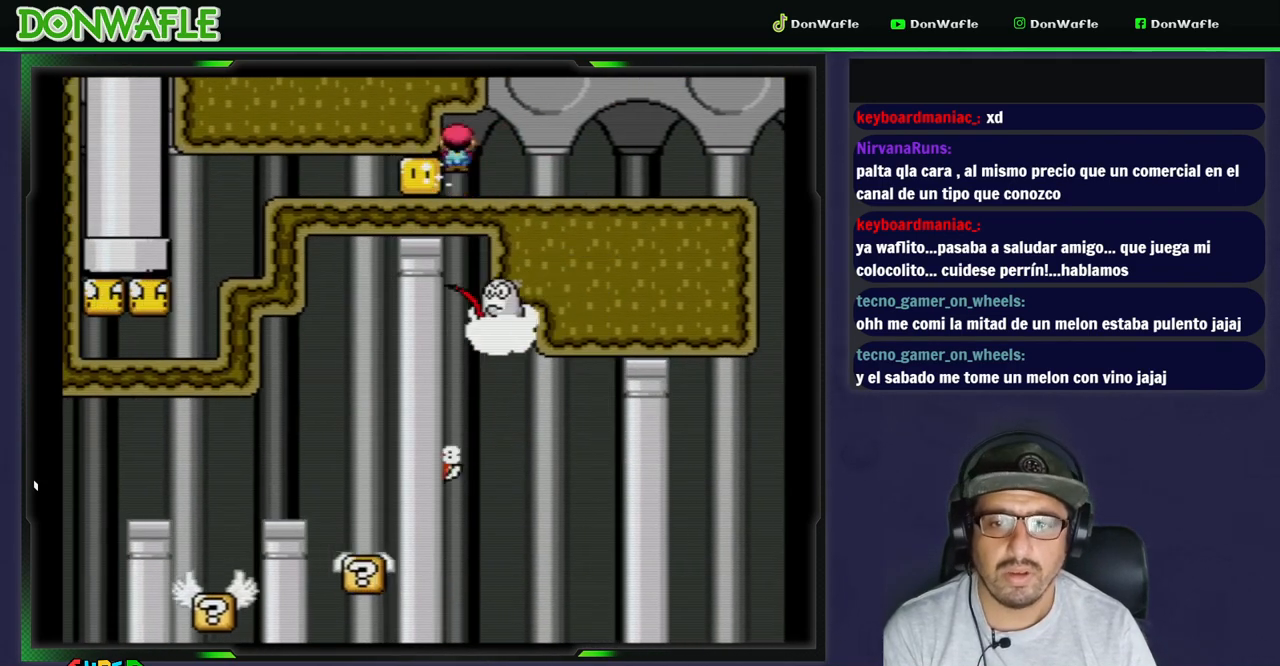
{"dt_ms": 500, "buttons": ["Y", "DPAD_RIGHT"], "events": [[17, "A", "up"], [100, "DPAD_LEFT", "up"], [167, "DPAD_RIGHT", "down"], [183, "Y", "down"]]}
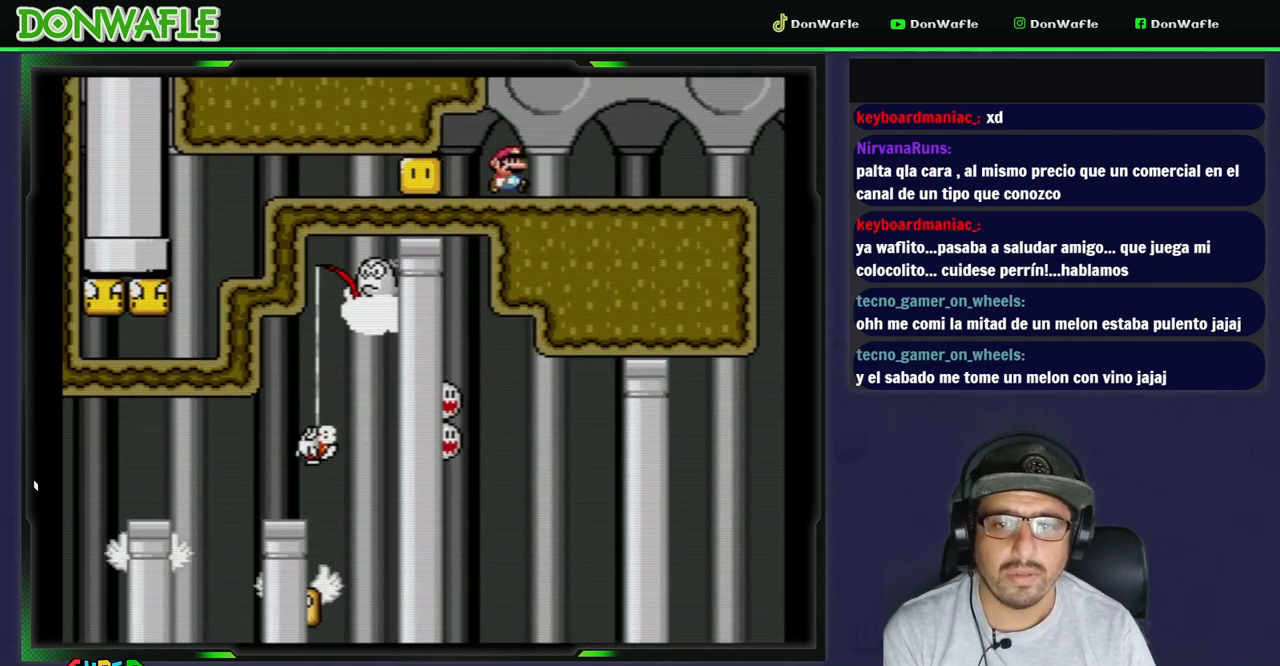
{"dt_ms": 500, "buttons": ["Y", "DPAD_RIGHT"], "events": []}
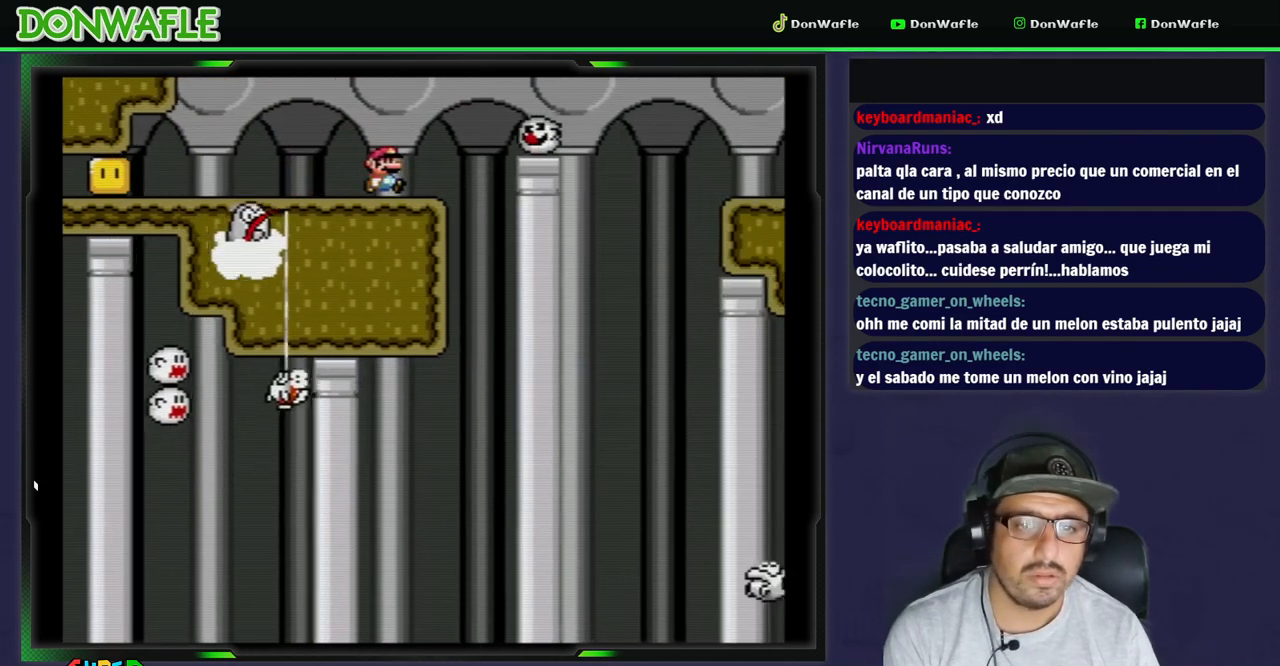
{"dt_ms": 500, "buttons": ["B", "Y", "DPAD_RIGHT"], "events": [[33, "B", "down"]]}
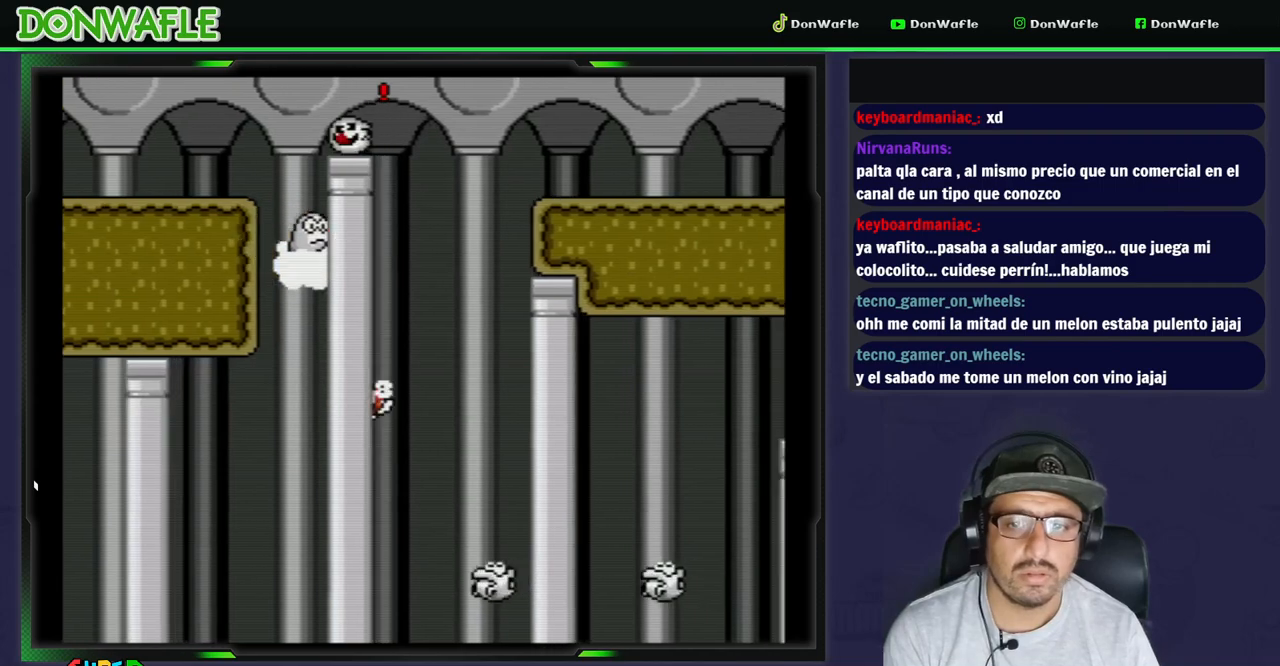
{"dt_ms": 500, "buttons": ["B", "Y", "DPAD_RIGHT"], "events": []}
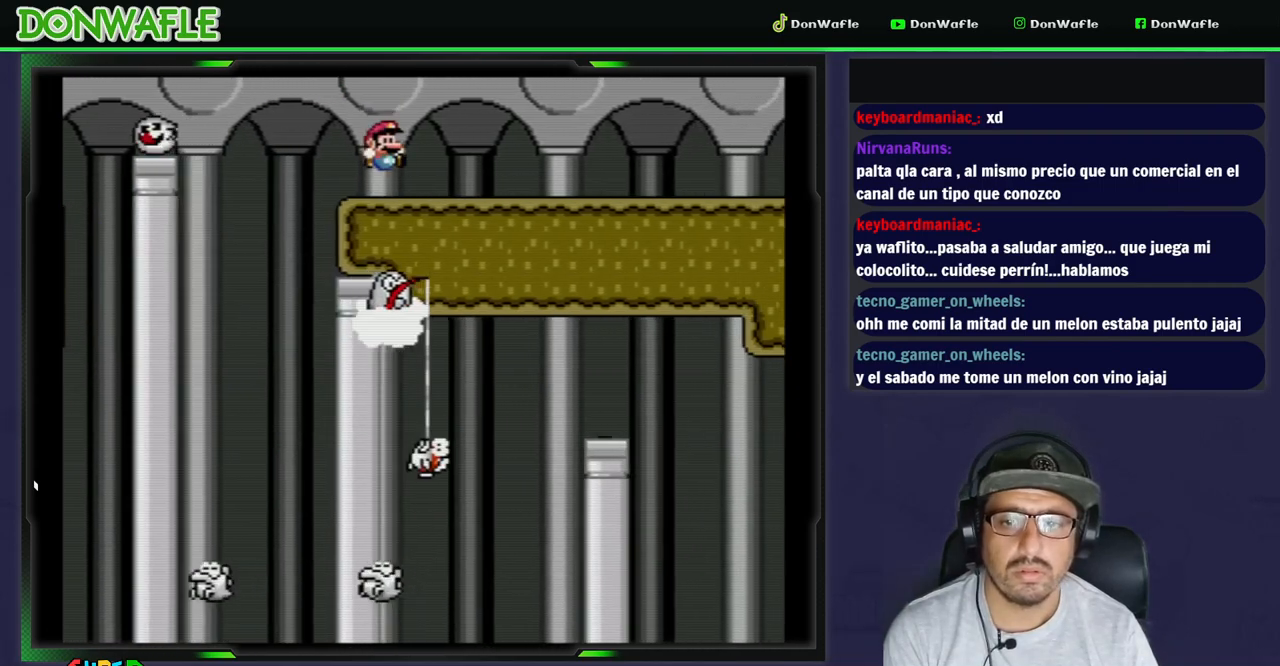
{"dt_ms": 500, "buttons": ["Y", "DPAD_RIGHT"], "events": [[333, "B", "up"]]}
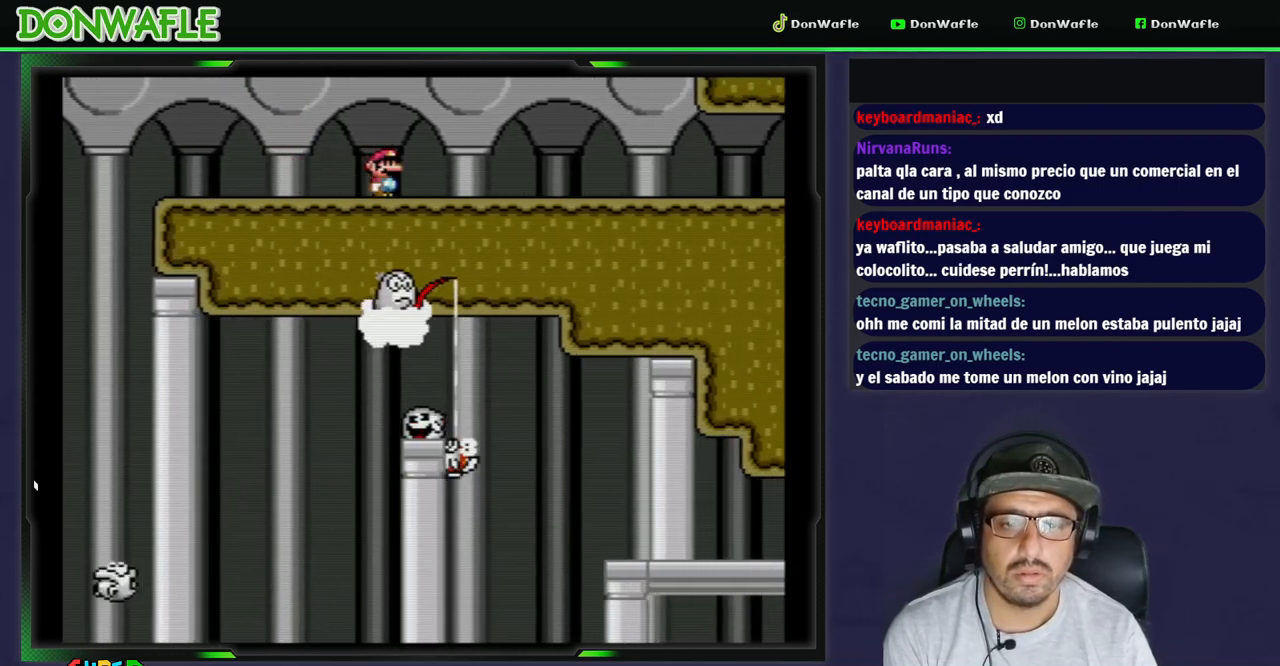
{"dt_ms": 500, "buttons": ["Y", "DPAD_RIGHT"], "events": []}
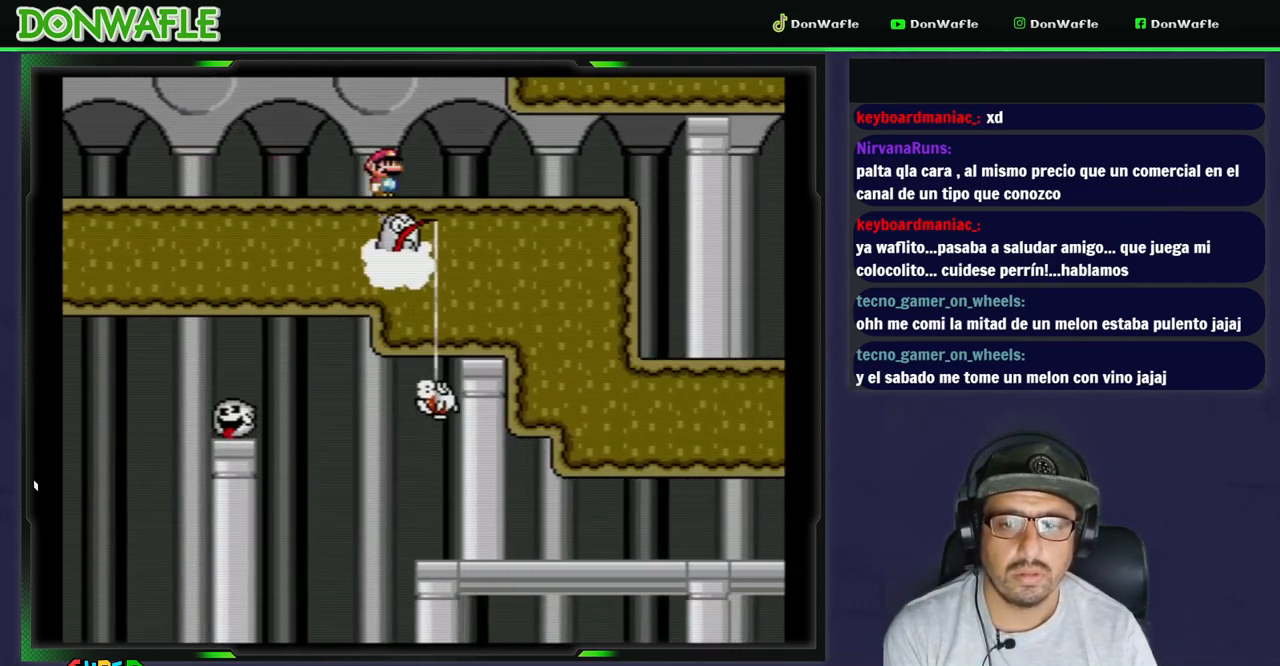
{"dt_ms": 1000, "buttons": []}
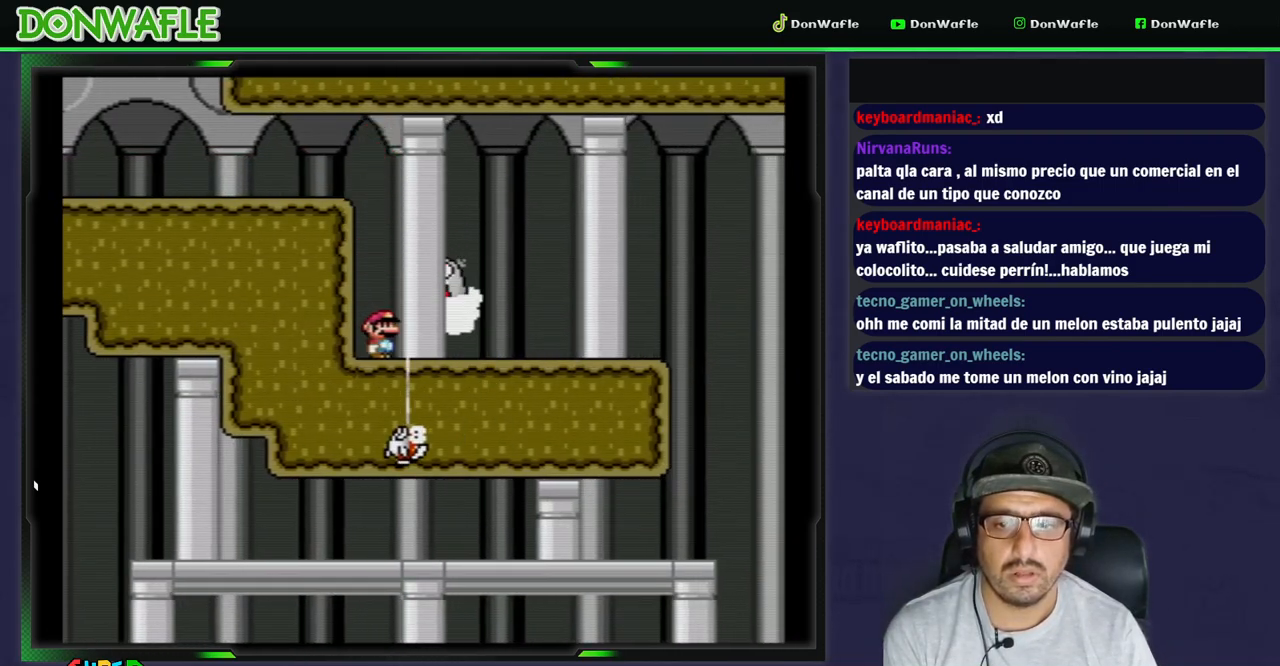
{"dt_ms": 500, "buttons": ["A", "X", "DPAD_RIGHT"], "events": [[17, "DPAD_LEFT", "down"], [17, "X", "down"], [83, "A", "down"], [283, "DPAD_LEFT", "up"], [367, "DPAD_RIGHT", "down"]]}
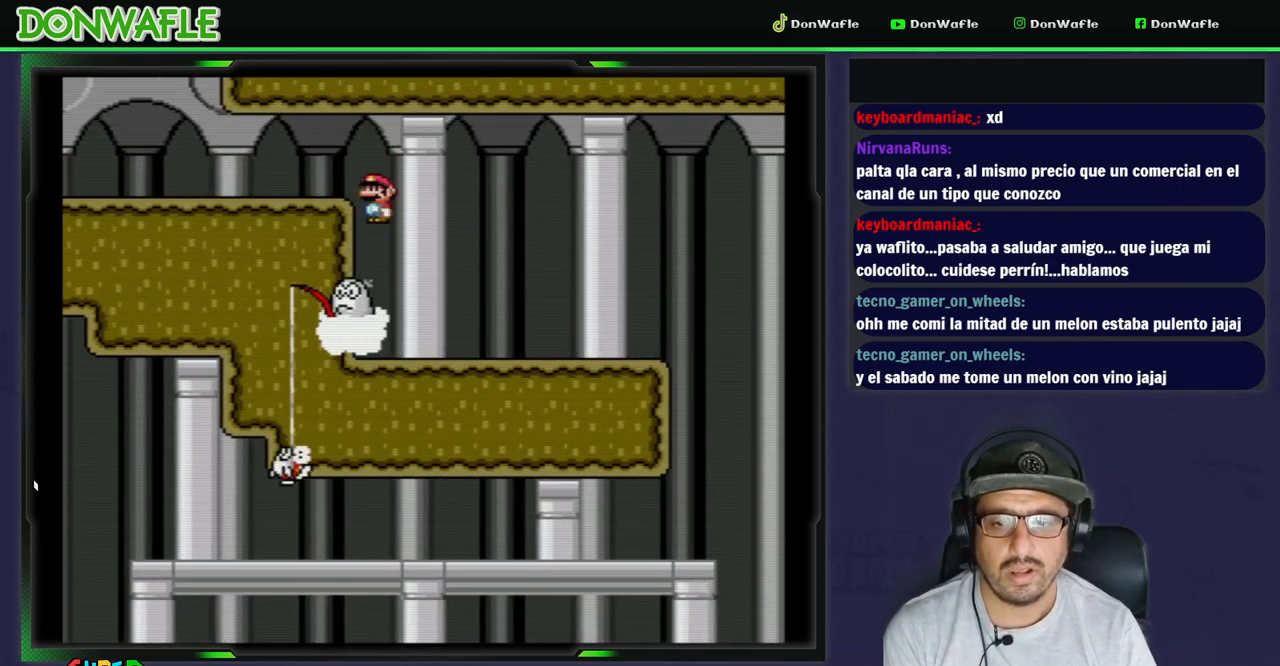
{"dt_ms": 500, "buttons": [], "events": [[300, "A", "up"], [383, "X", "up"], [400, "DPAD_RIGHT", "up"]]}
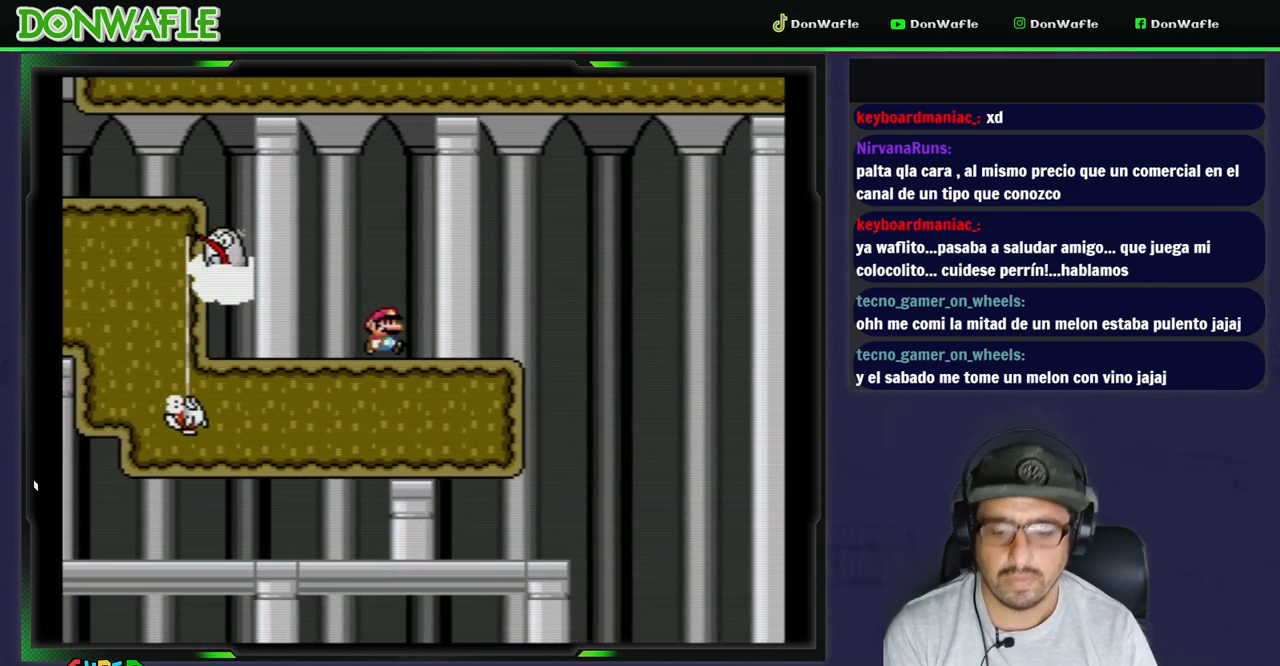
{"dt_ms": 500, "buttons": ["B", "Y", "DPAD_LEFT"], "events": [[300, "B", "down"], [300, "Y", "down"], [400, "DPAD_LEFT", "down"]]}
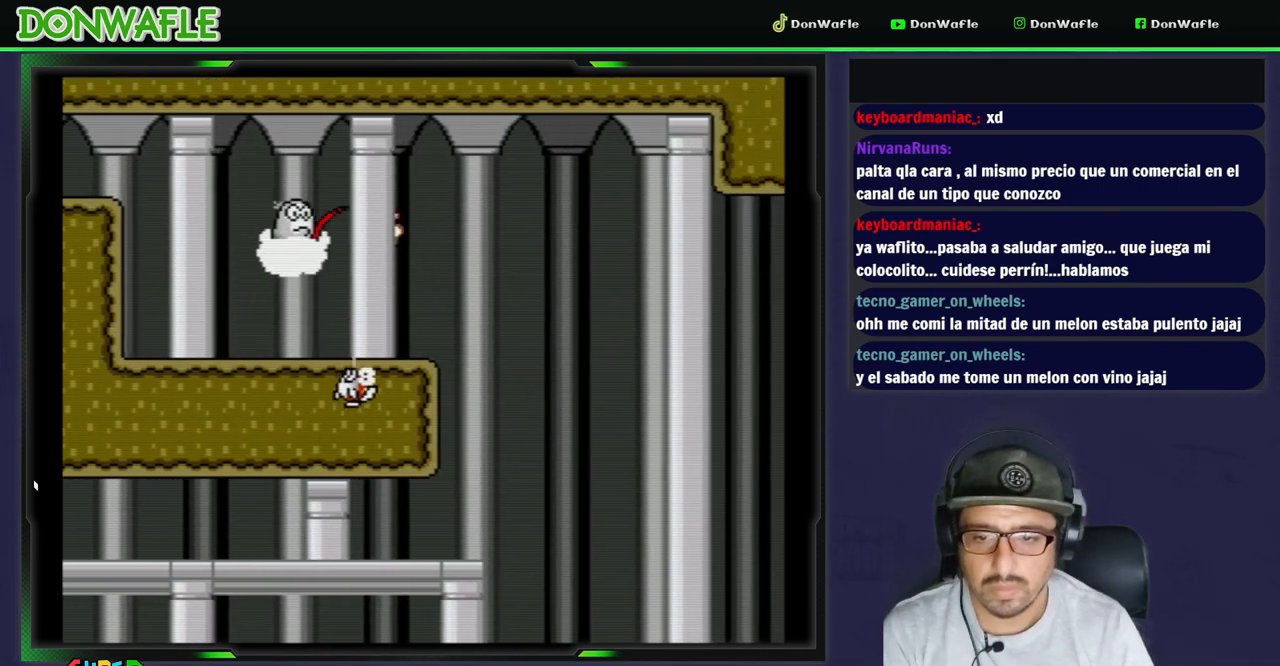
{"dt_ms": 500, "buttons": ["Y", "DPAD_LEFT"], "events": [[417, "B", "up"]]}